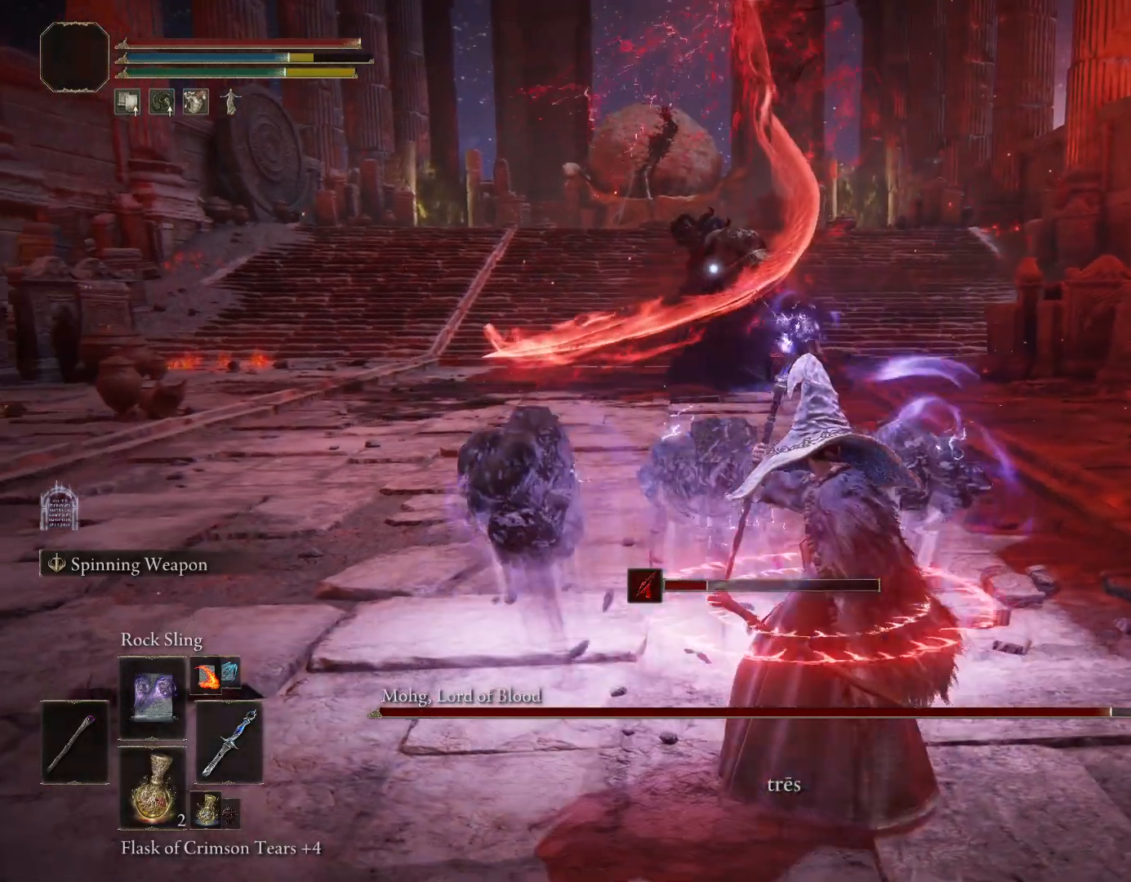
Gameplay with a controller (PlayStation layout); each line is a JSON object with the inputs held at the frame after it. "events" lists button and stick changes between this image and that frame as [ms after this image, input, new state], when the widget could be followed in between. Not read: L2.
{"buttons": [], "left_stick": "right", "right_stick": "center", "events": [[500, "left_stick", "right"]]}
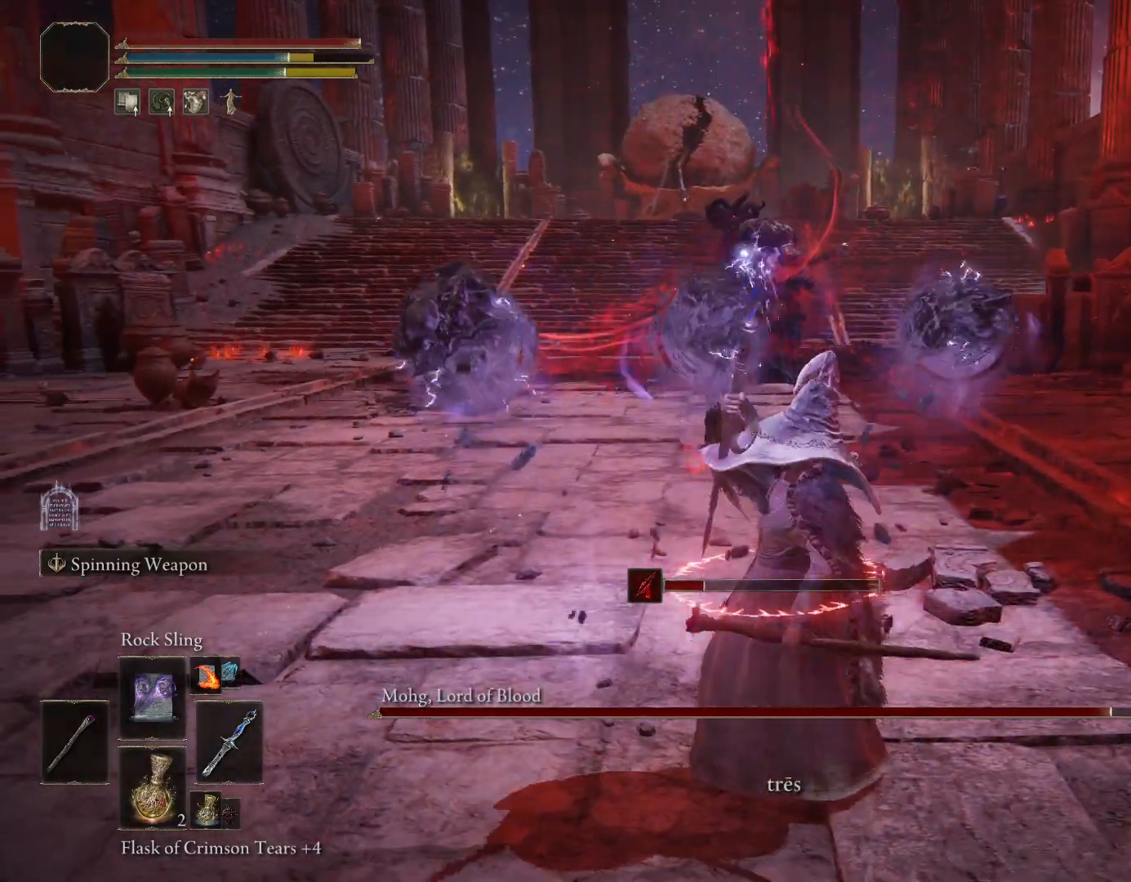
{"buttons": [], "left_stick": "right", "right_stick": "center", "events": []}
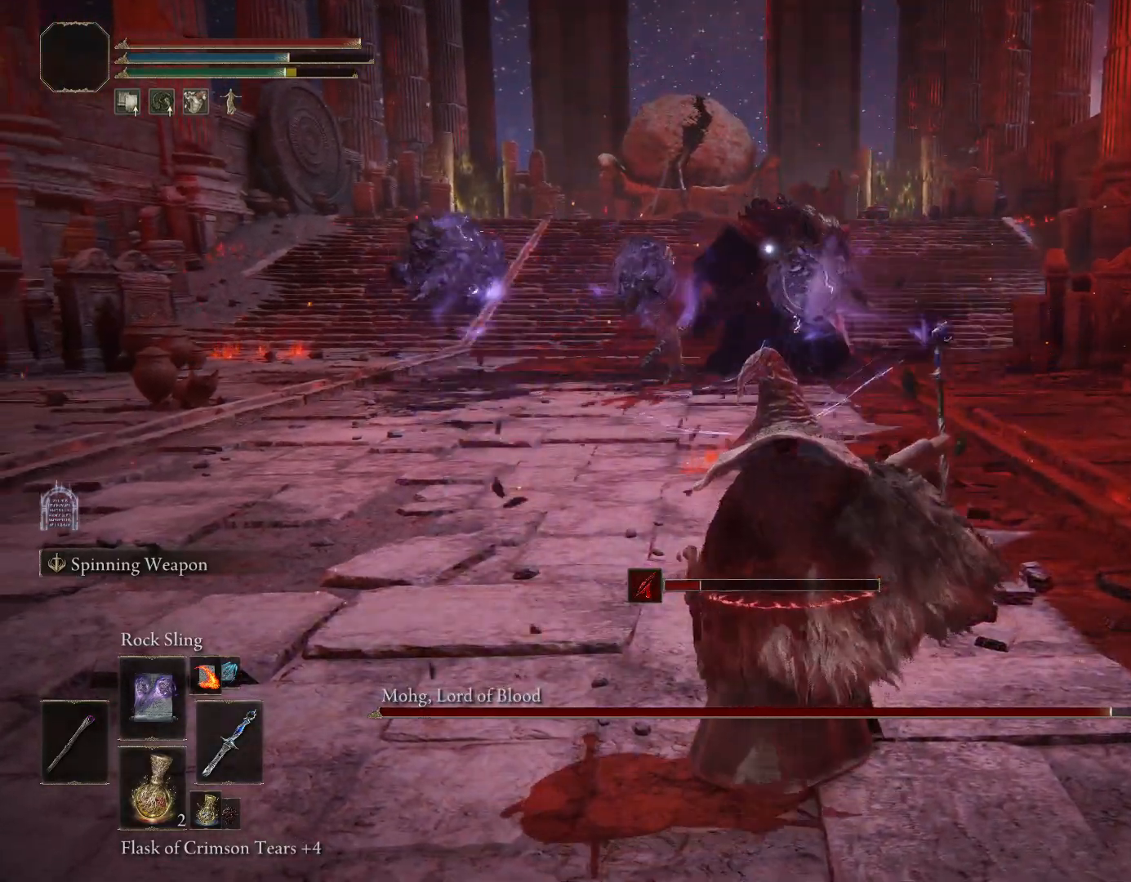
{"buttons": [], "left_stick": "right", "right_stick": "center", "events": [[183, "R1", "down"], [300, "R1", "up"], [350, "R1", "down"], [467, "R1", "up"]]}
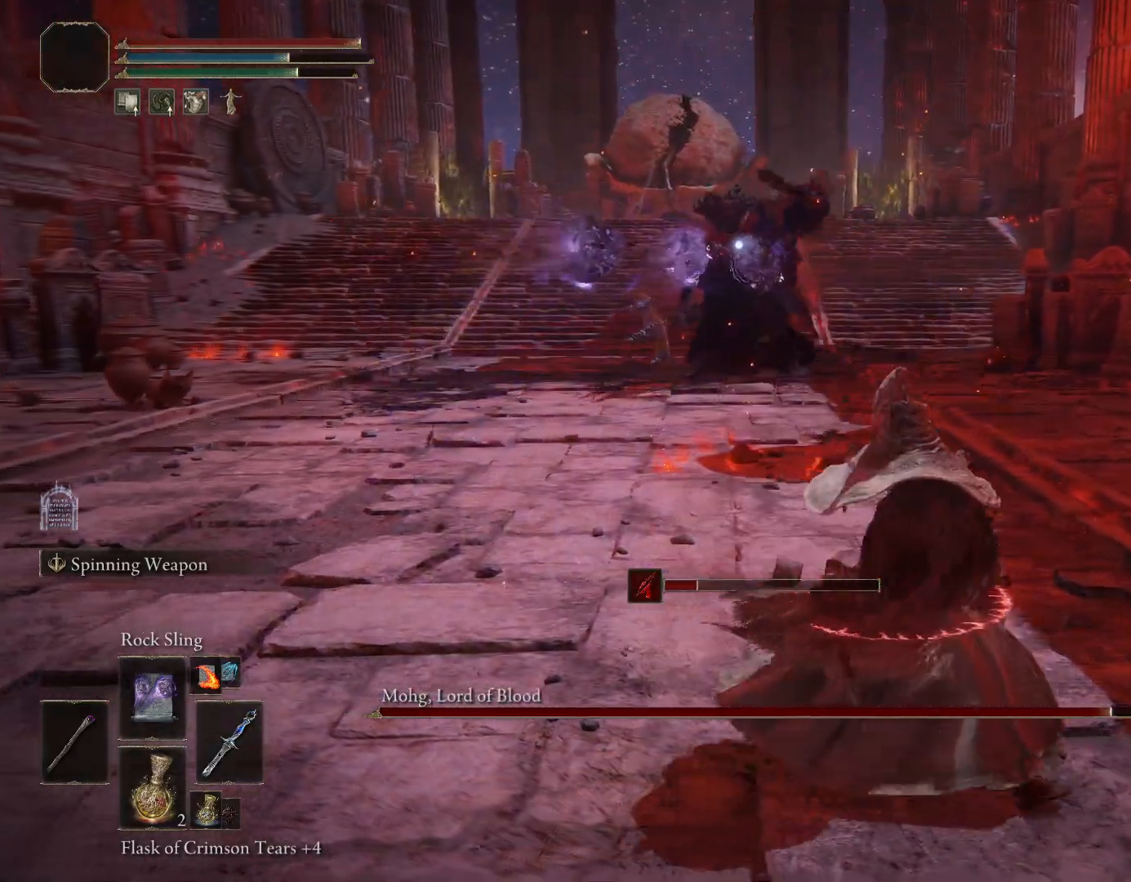
{"buttons": [], "left_stick": "right", "right_stick": "center", "events": []}
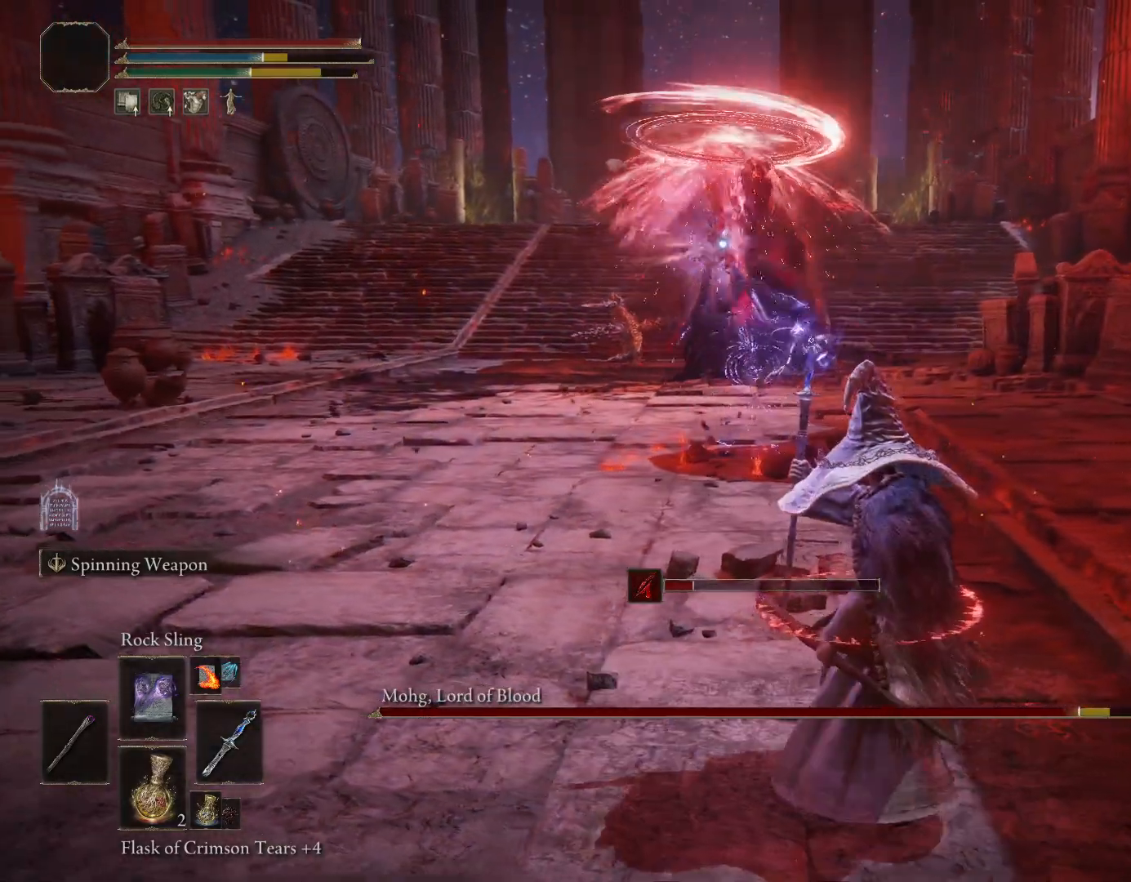
{"buttons": [], "left_stick": "up-right", "right_stick": "center", "events": [[17, "left_stick", "up-right"]]}
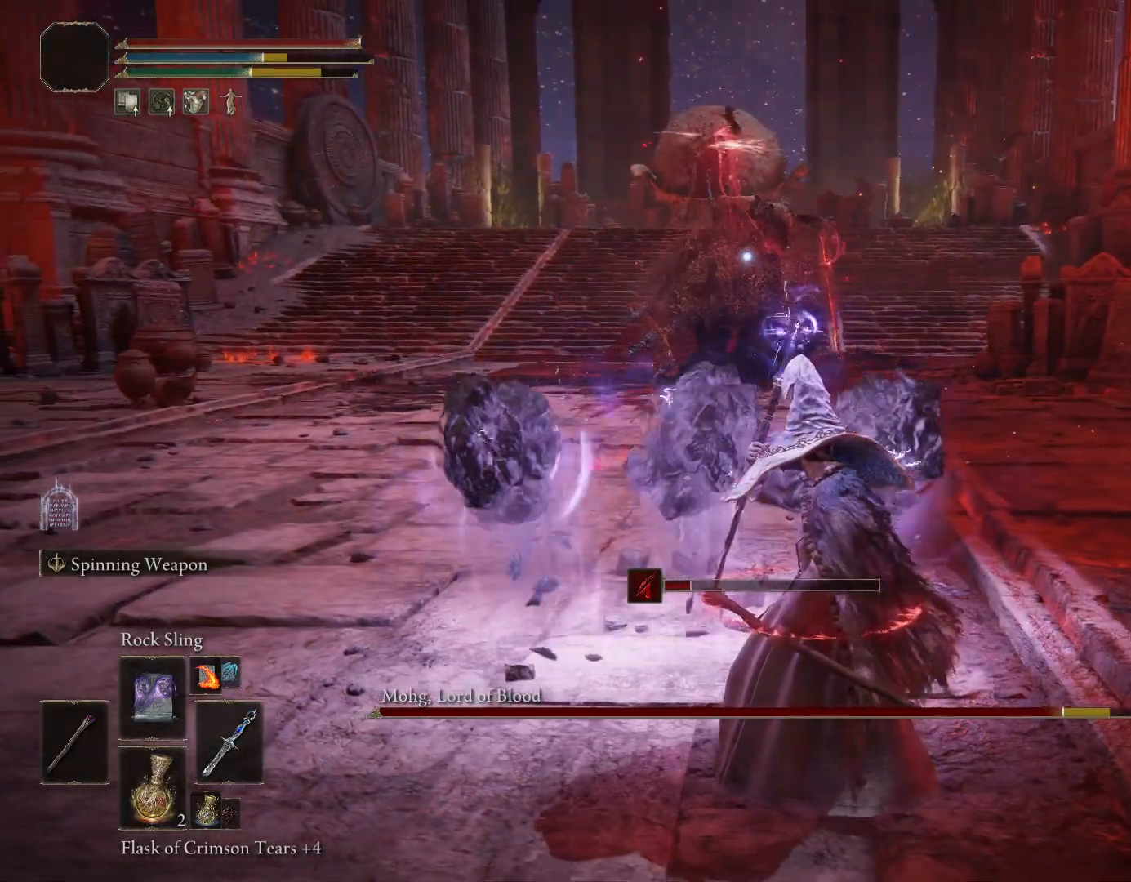
{"buttons": [], "left_stick": "down-left", "right_stick": "center", "events": [[183, "left_stick", "center"], [283, "left_stick", "down-left"]]}
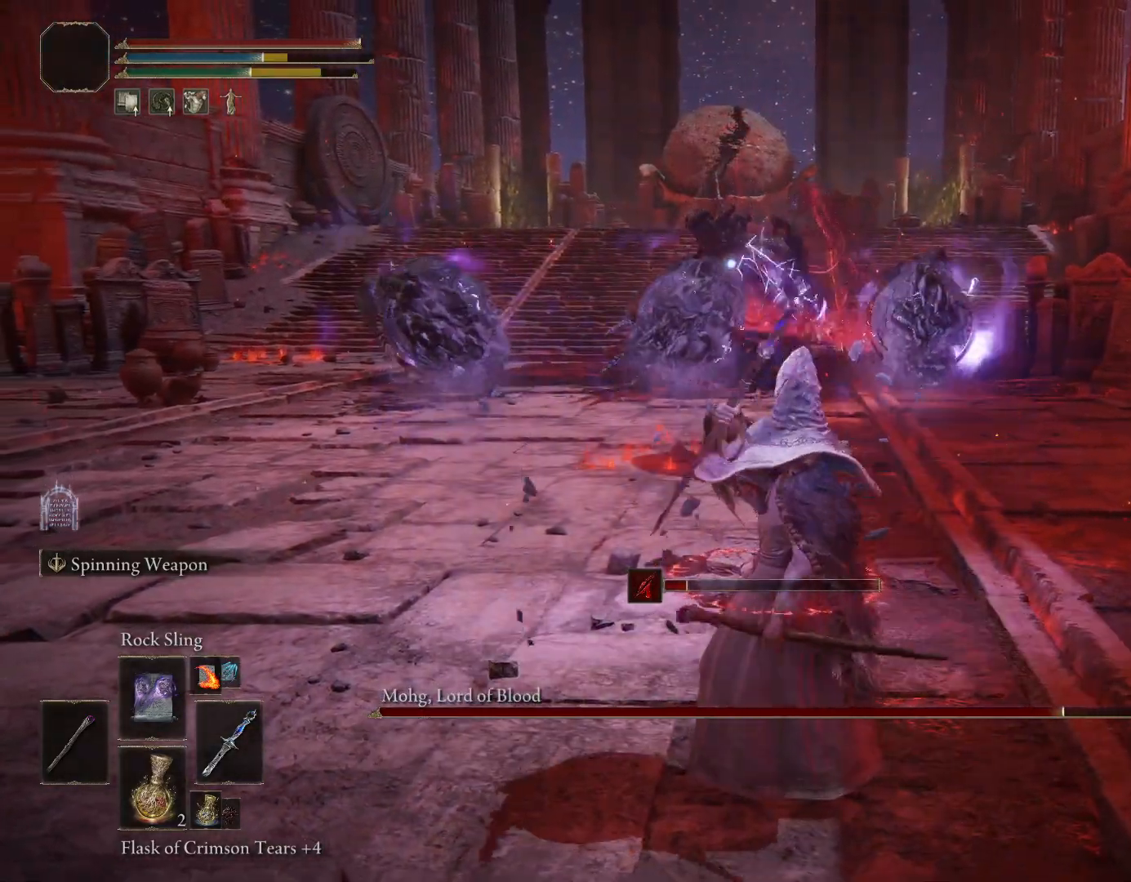
{"buttons": ["CIRCLE"], "left_stick": "down-left", "right_stick": "center", "events": [[267, "CIRCLE", "down"], [350, "CIRCLE", "up"], [417, "CIRCLE", "down"]]}
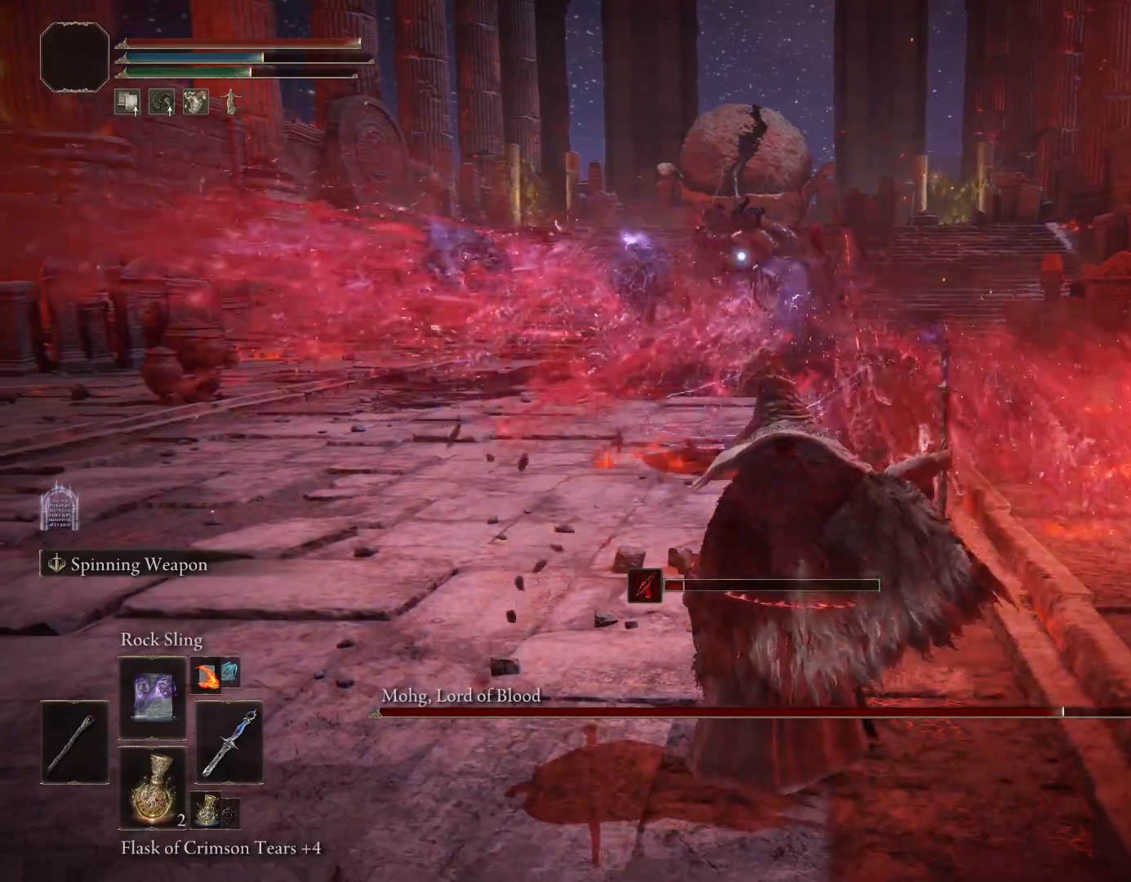
{"buttons": [], "left_stick": "down-left", "right_stick": "center", "events": [[17, "CIRCLE", "up"], [100, "CIRCLE", "down"], [167, "CIRCLE", "up"]]}
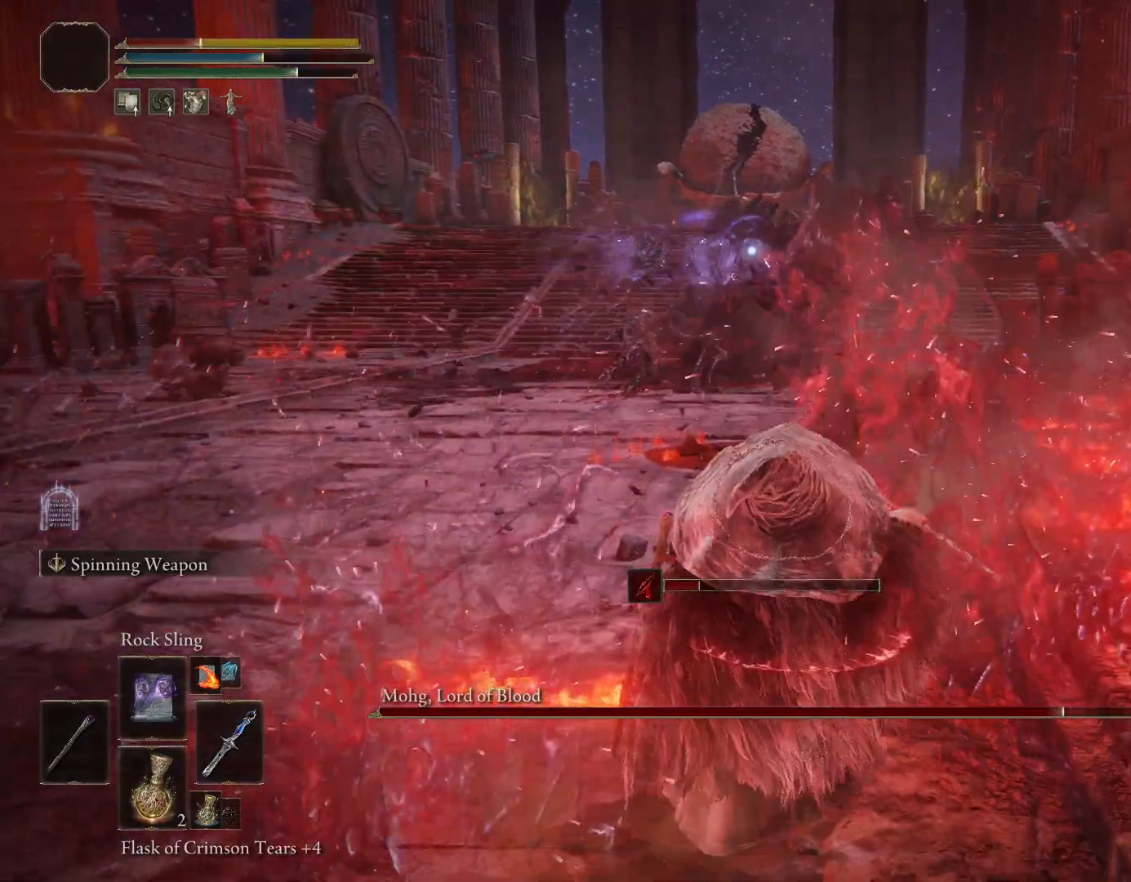
{"buttons": [], "left_stick": "down-left", "right_stick": "center", "events": []}
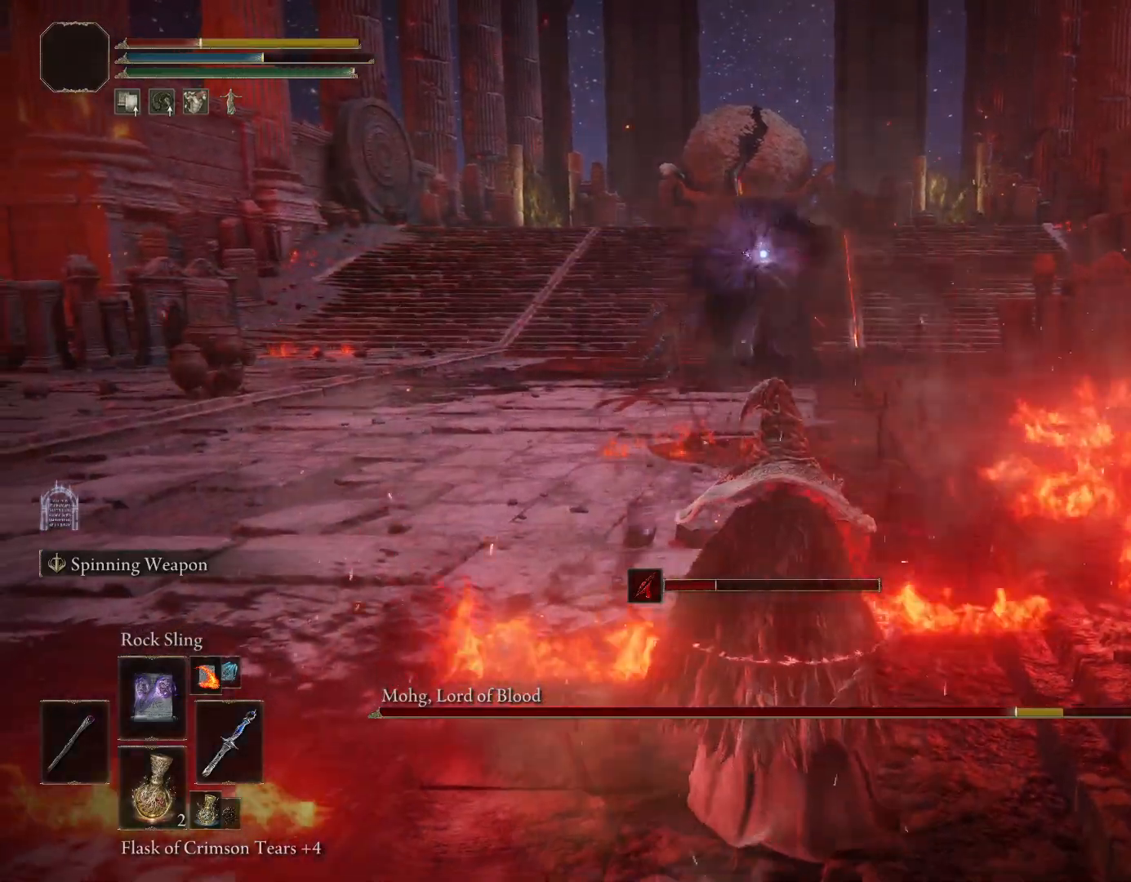
{"buttons": [], "left_stick": "down", "right_stick": "center", "events": [[167, "CIRCLE", "down"], [200, "left_stick", "down"], [283, "CIRCLE", "up"]]}
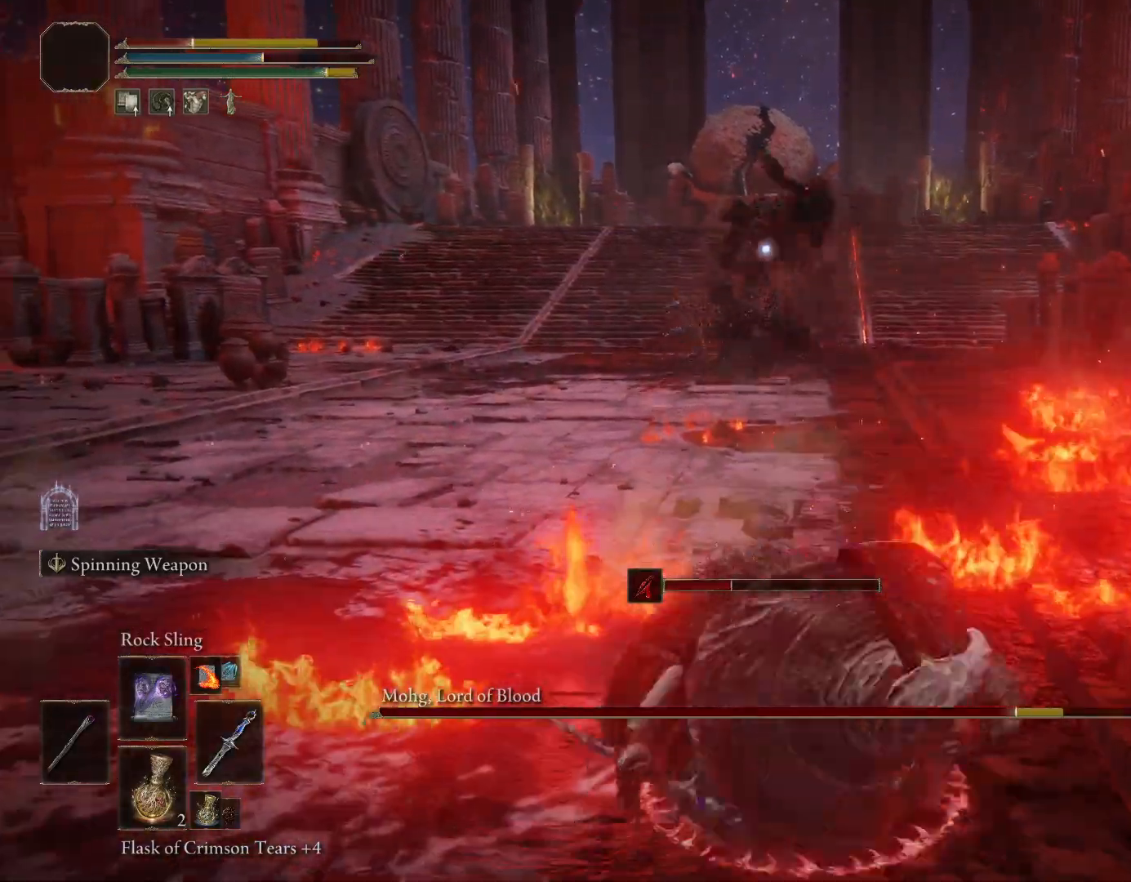
{"buttons": [], "left_stick": "down", "right_stick": "center", "events": []}
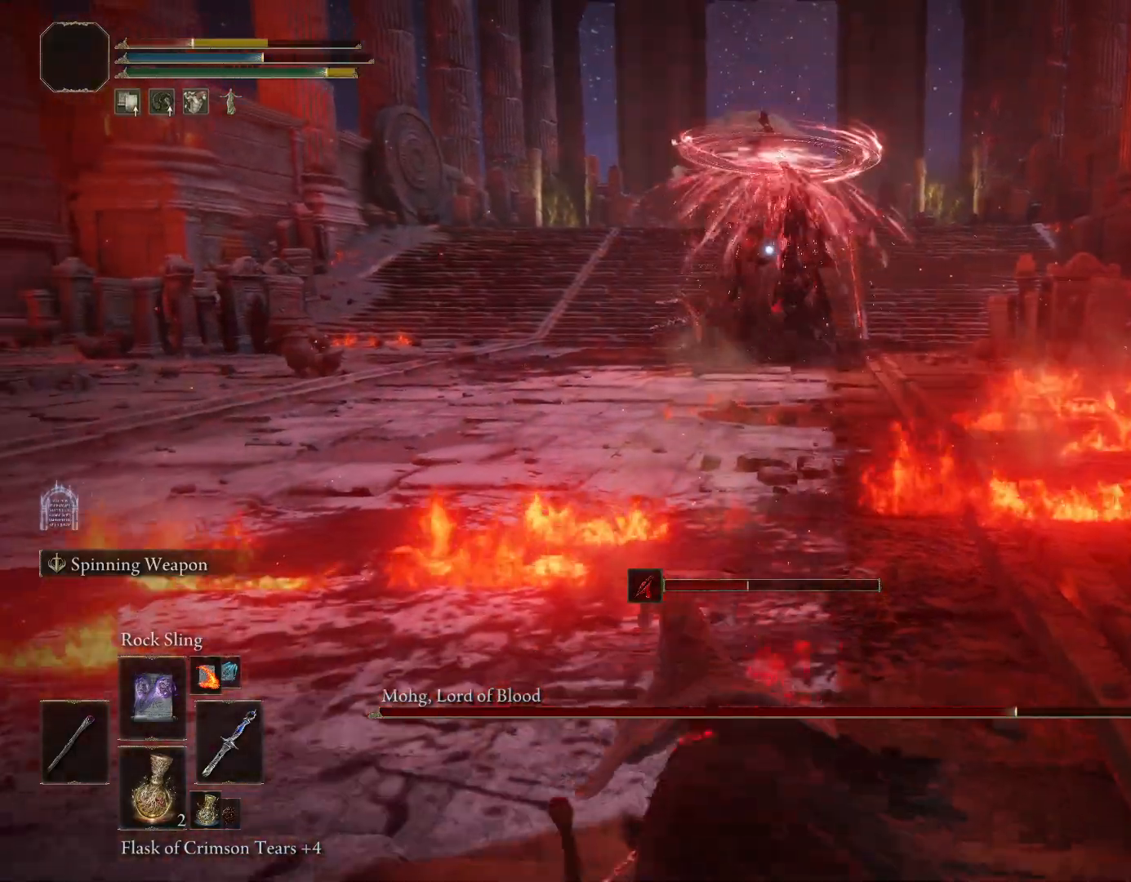
{"buttons": [], "left_stick": "down-left", "right_stick": "center", "events": [[333, "left_stick", "down-left"]]}
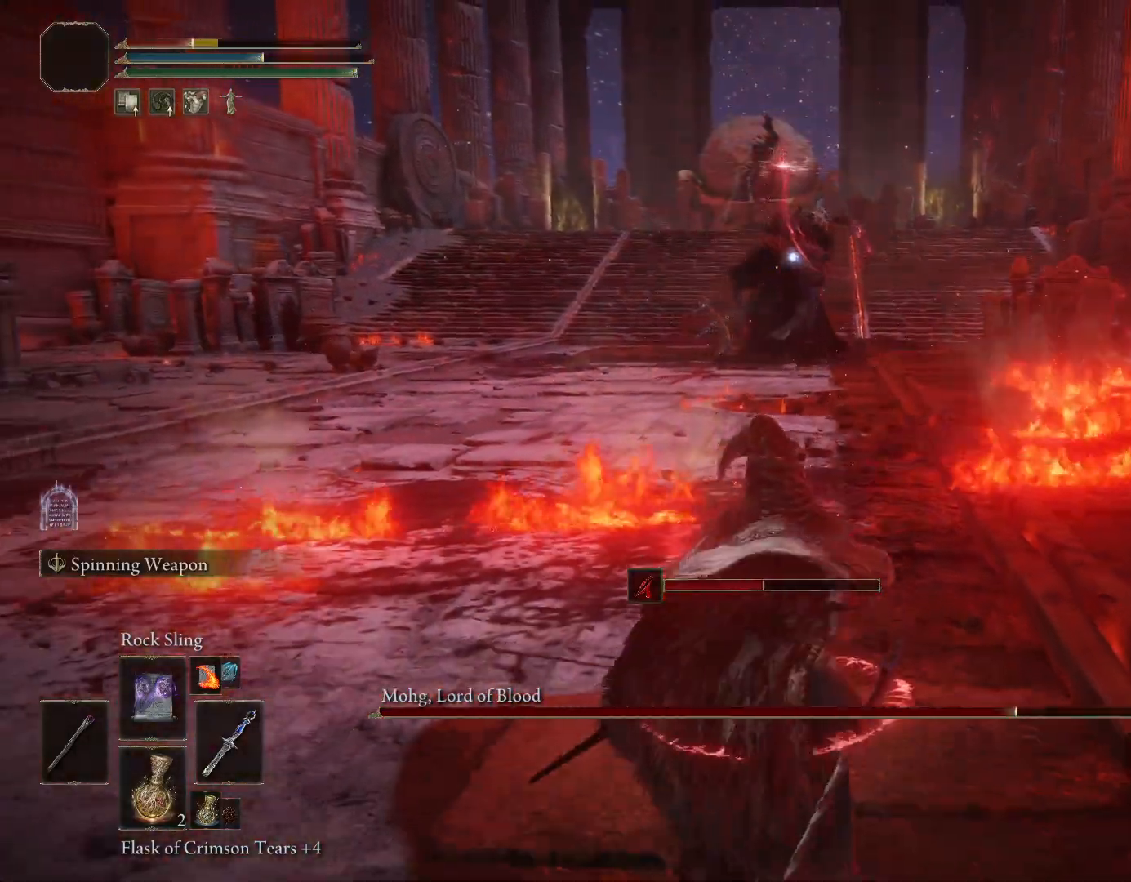
{"buttons": ["CIRCLE"], "left_stick": "left", "right_stick": "center", "events": [[250, "left_stick", "left"], [467, "CIRCLE", "down"]]}
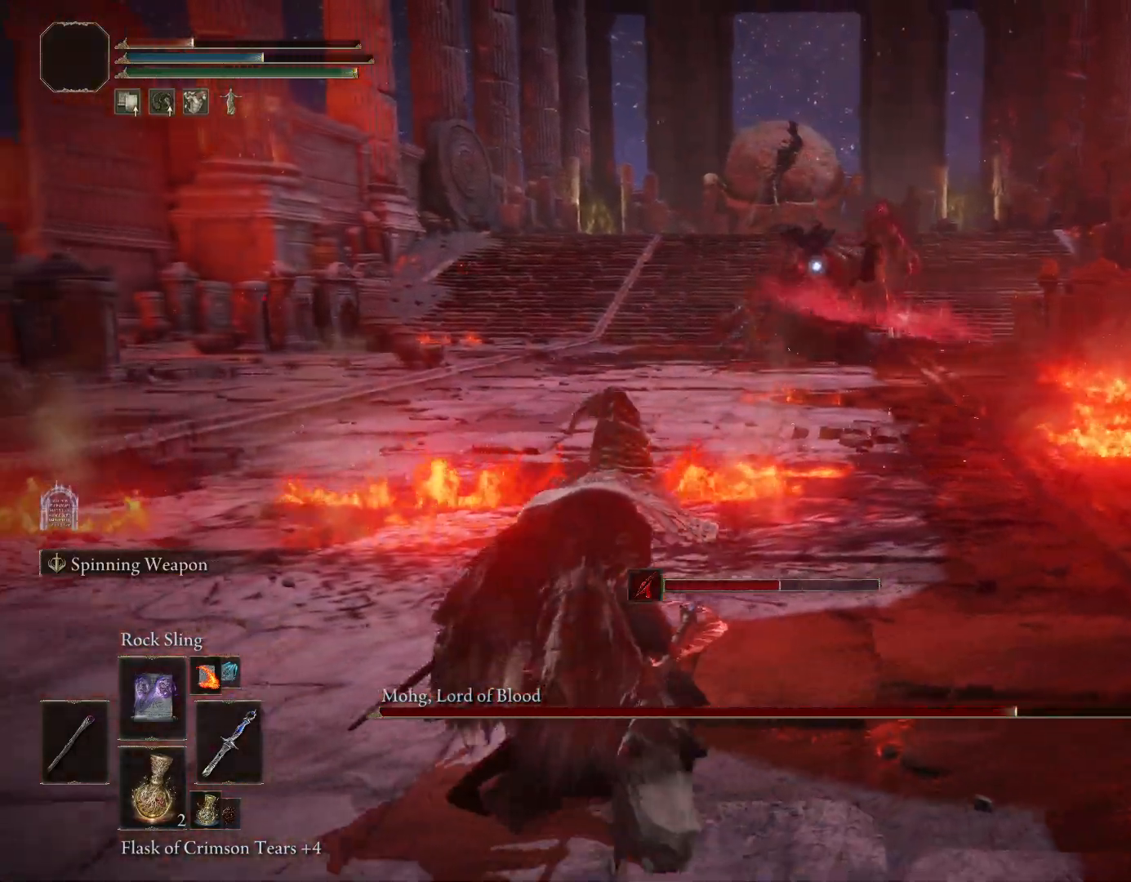
{"buttons": [], "left_stick": "down-left", "right_stick": "center", "events": [[83, "CIRCLE", "up"], [383, "left_stick", "down-left"]]}
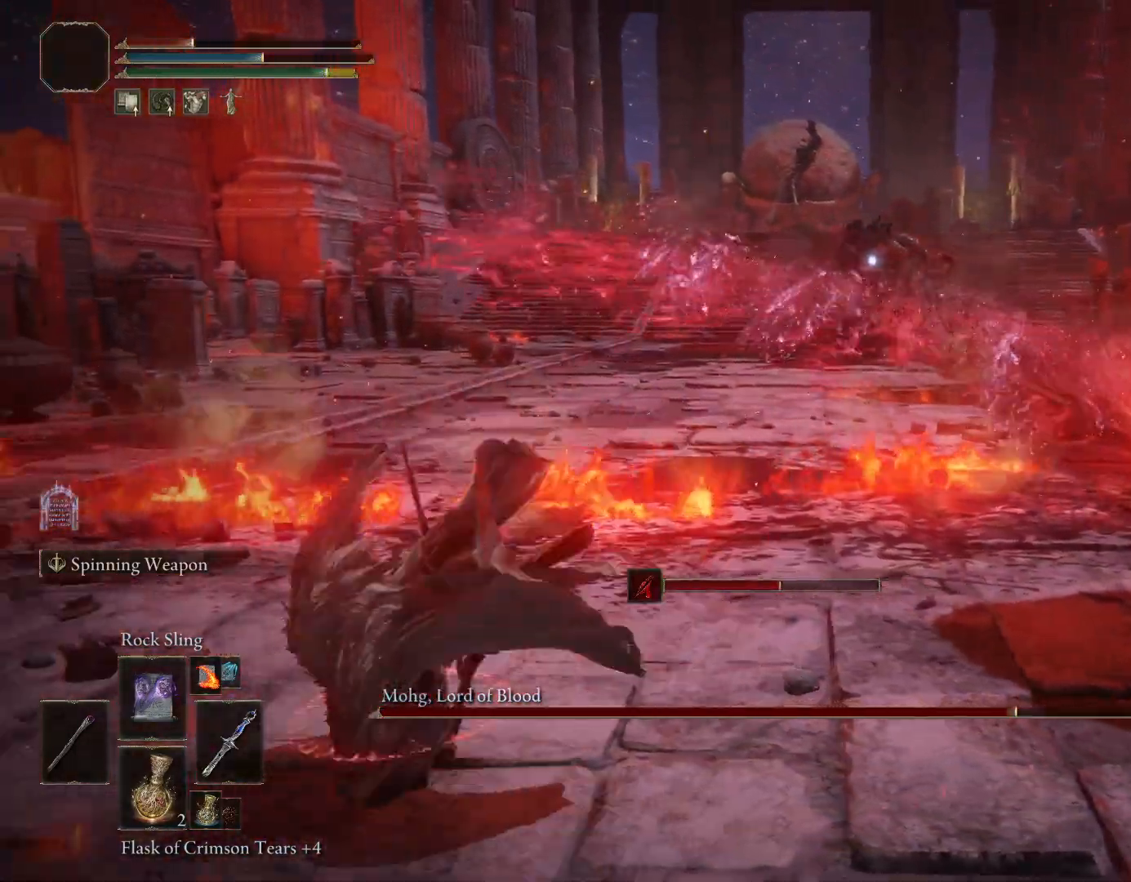
{"buttons": ["SQUARE"], "left_stick": "down", "right_stick": "center", "events": [[183, "left_stick", "down"], [417, "SQUARE", "down"]]}
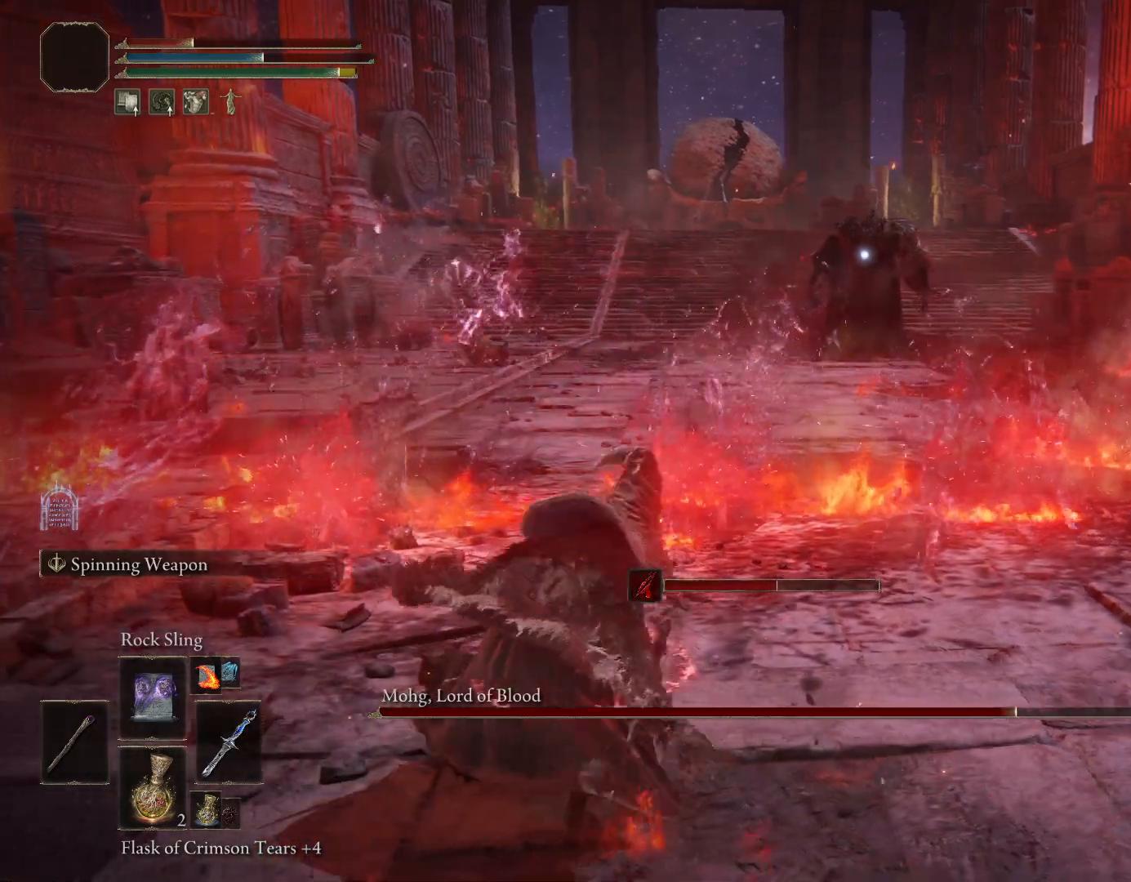
{"buttons": [], "left_stick": "down-left", "right_stick": "center", "events": [[50, "SQUARE", "up"], [433, "left_stick", "down-left"]]}
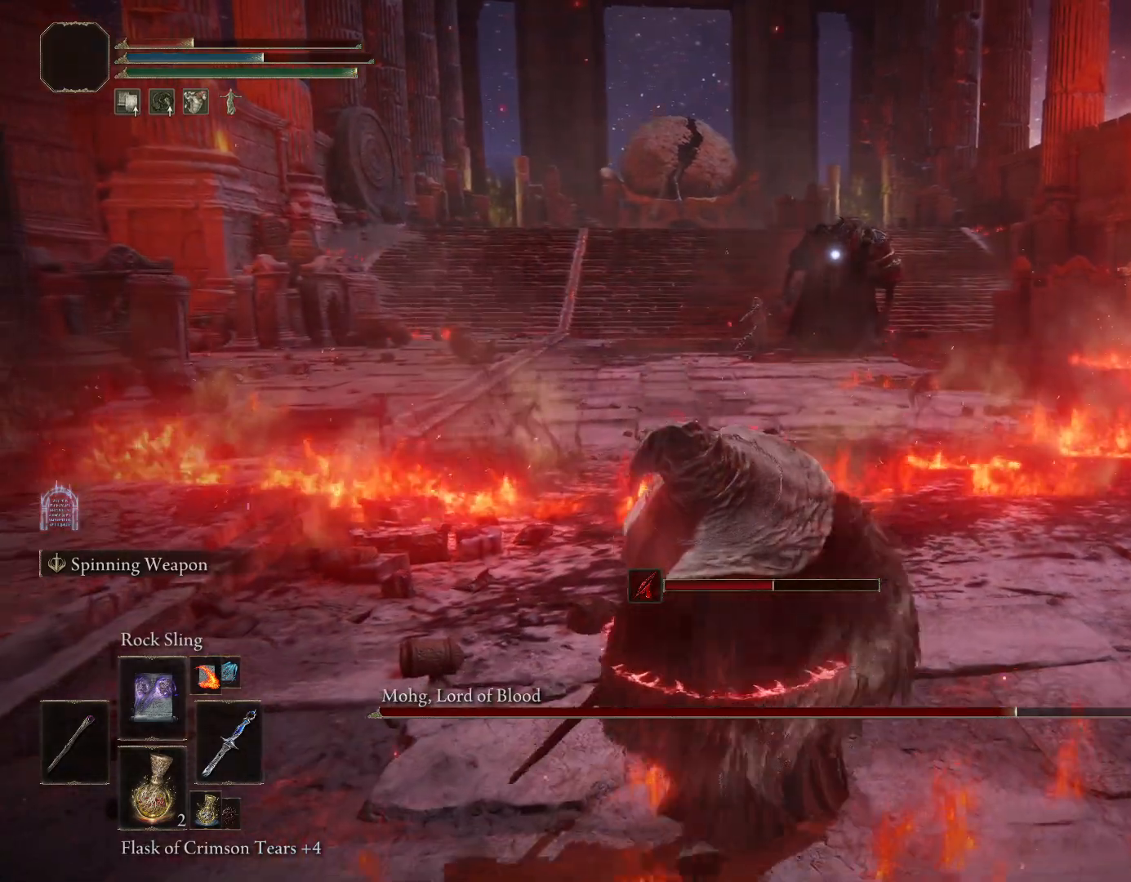
{"buttons": [], "left_stick": "down", "right_stick": "center", "events": [[483, "left_stick", "down"]]}
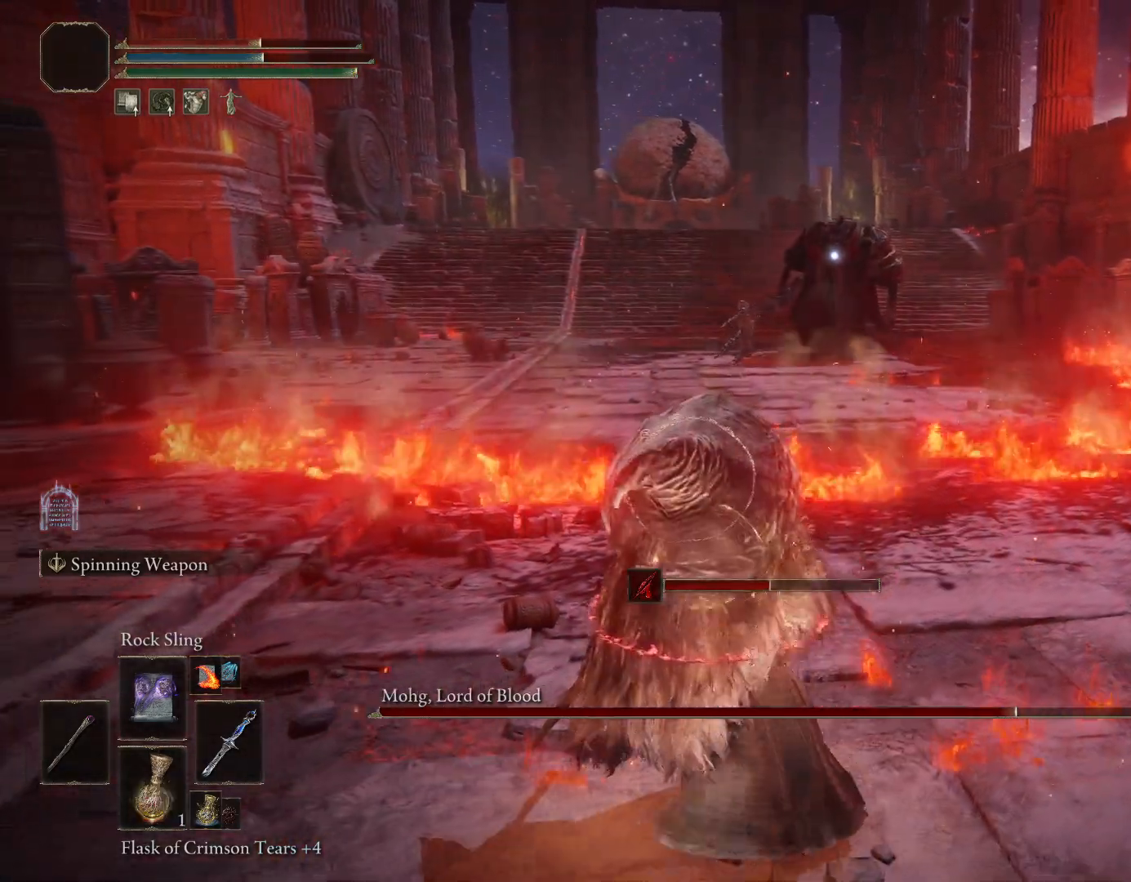
{"buttons": [], "left_stick": "down-right", "right_stick": "center", "events": [[83, "left_stick", "down-right"], [217, "R1", "down"], [250, "R2", "down"], [333, "R1", "up"], [333, "R2", "up"], [400, "R1", "down"], [400, "R2", "down"], [500, "R1", "up"], [500, "R2", "up"]]}
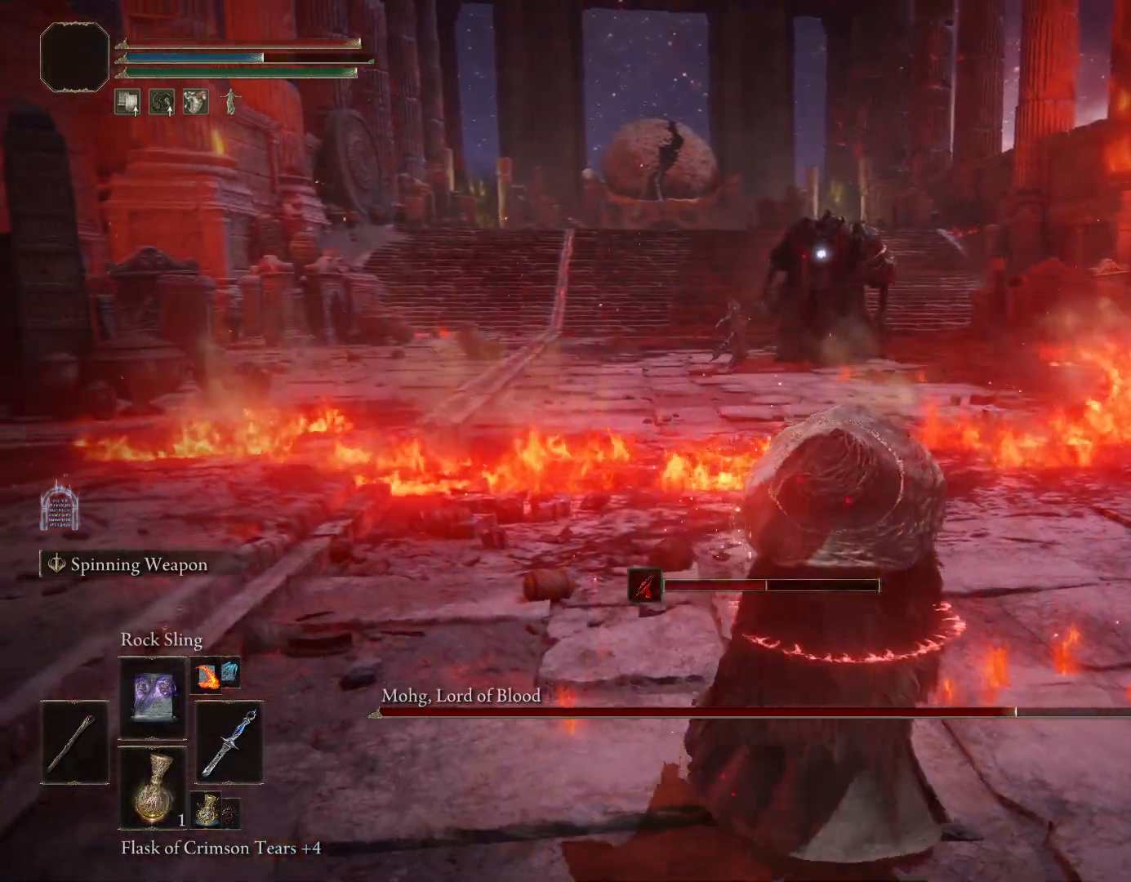
{"buttons": [], "left_stick": "down-right", "right_stick": "center", "events": [[50, "R1", "down"], [50, "R2", "down"], [167, "R1", "up"], [167, "R2", "up"], [217, "R1", "down"], [233, "left_stick", "right"], [333, "left_stick", "down-right"], [350, "R1", "up"]]}
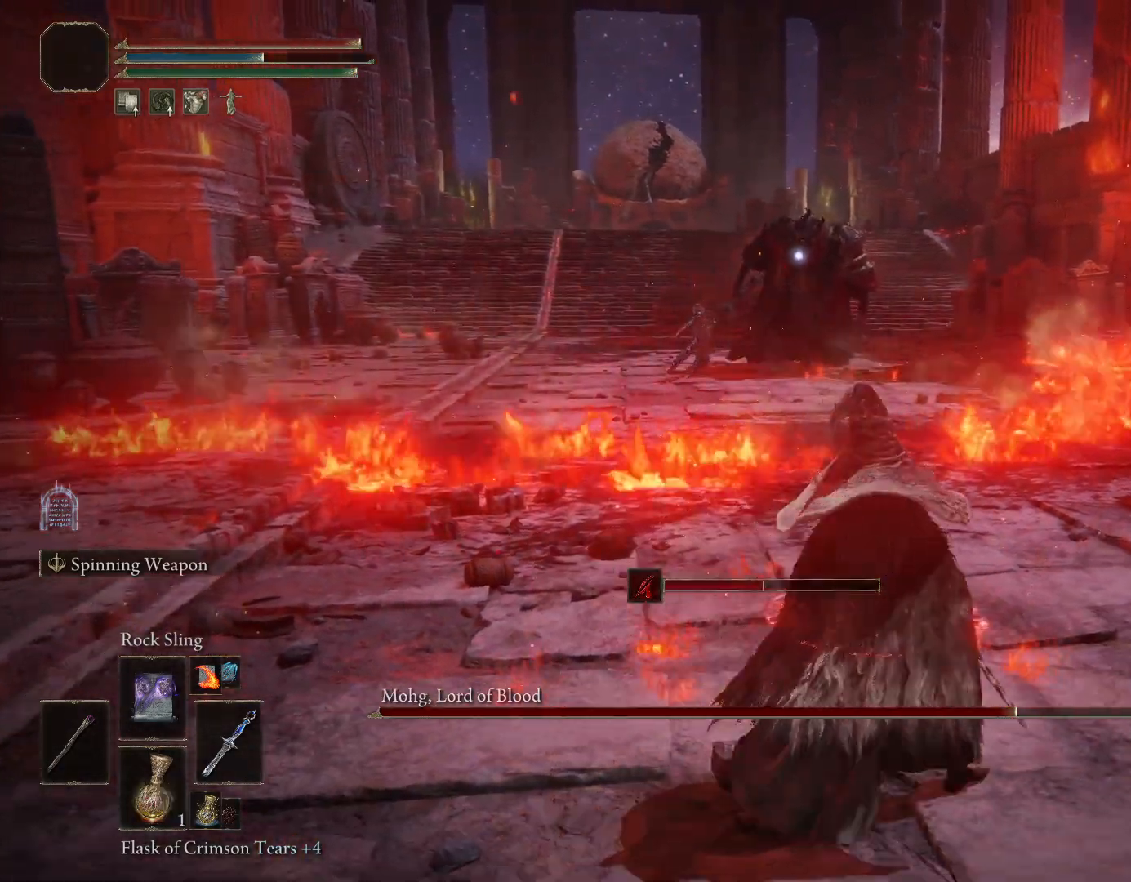
{"buttons": [], "left_stick": "down-right", "right_stick": "center", "events": []}
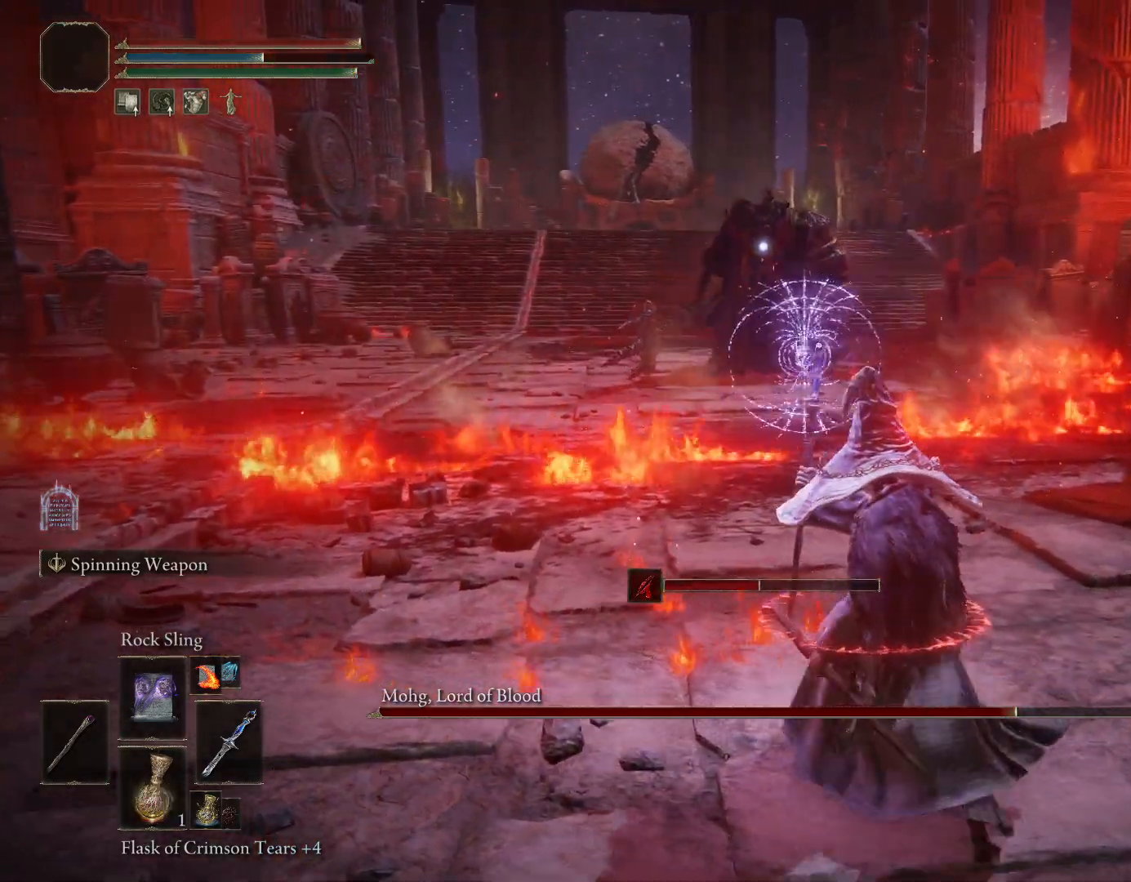
{"buttons": [], "left_stick": "down-right", "right_stick": "center", "events": []}
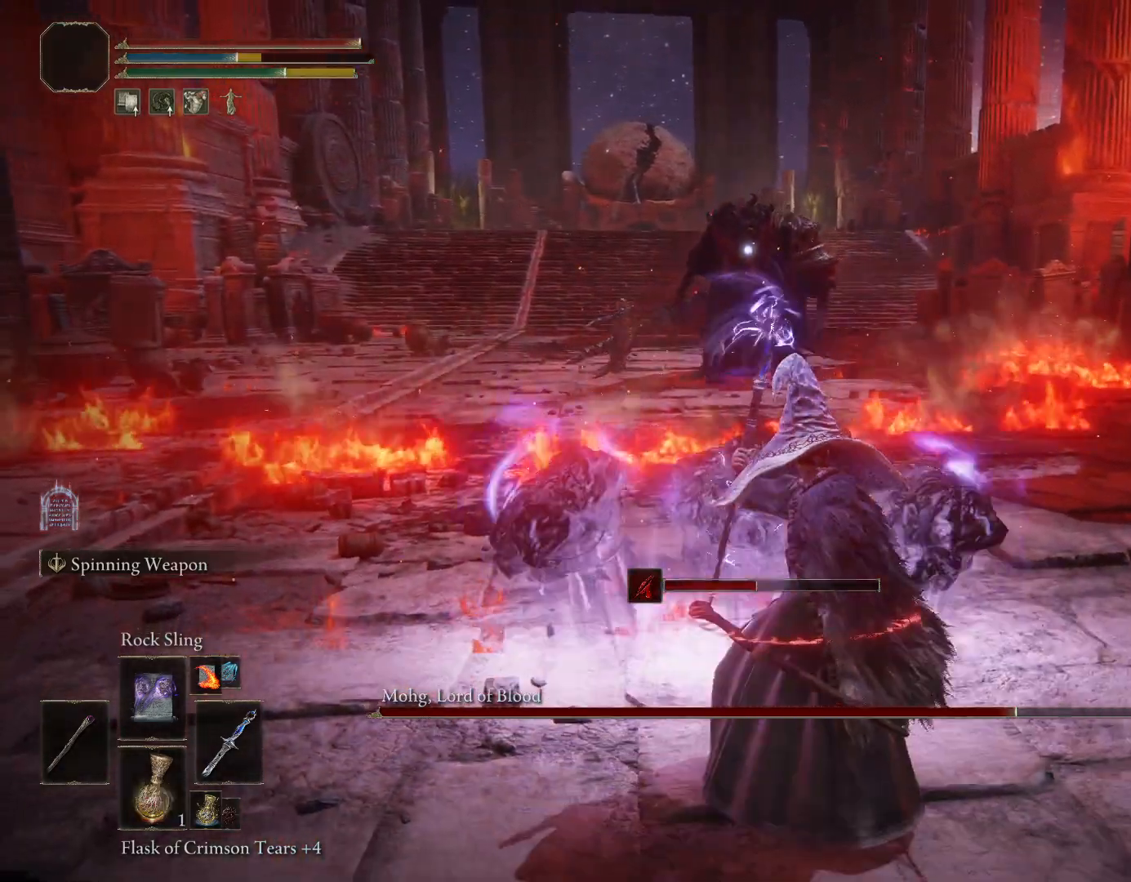
{"buttons": [], "left_stick": "down-right", "right_stick": "center", "events": []}
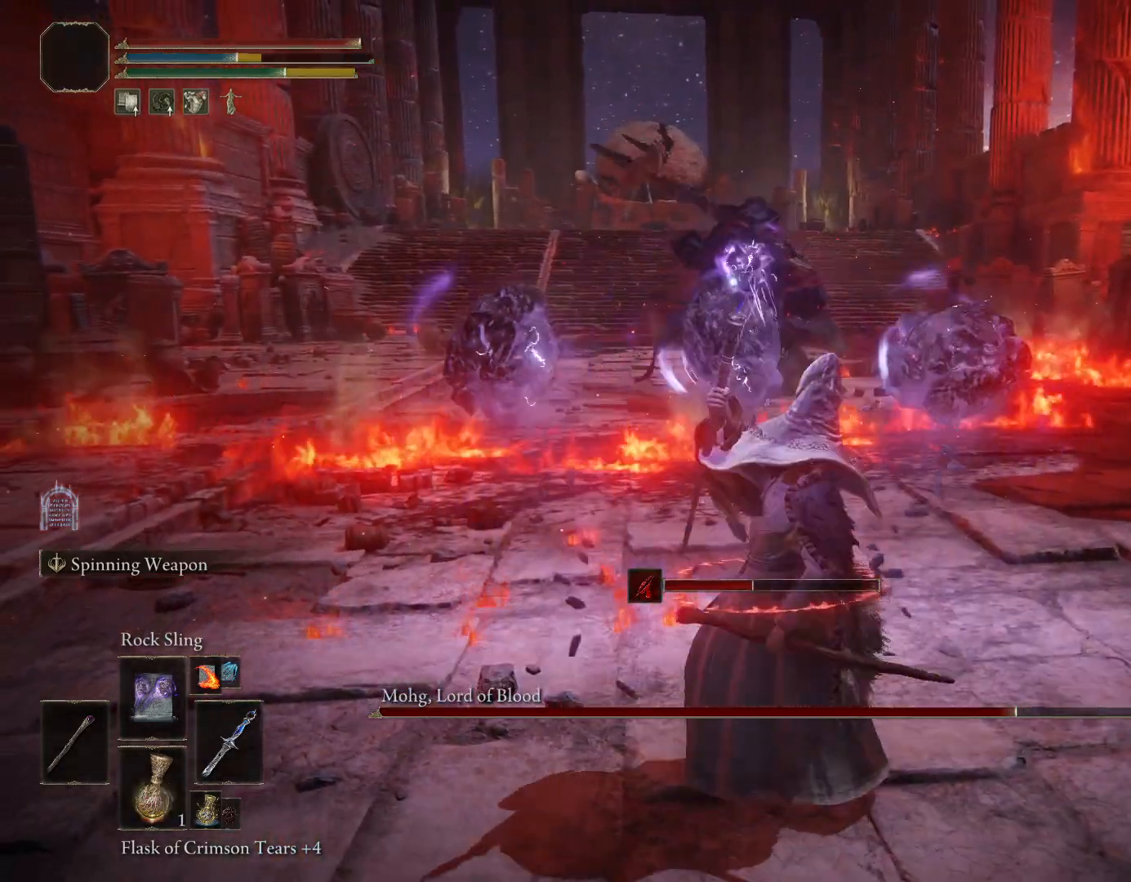
{"buttons": [], "left_stick": "down-right", "right_stick": "center", "events": []}
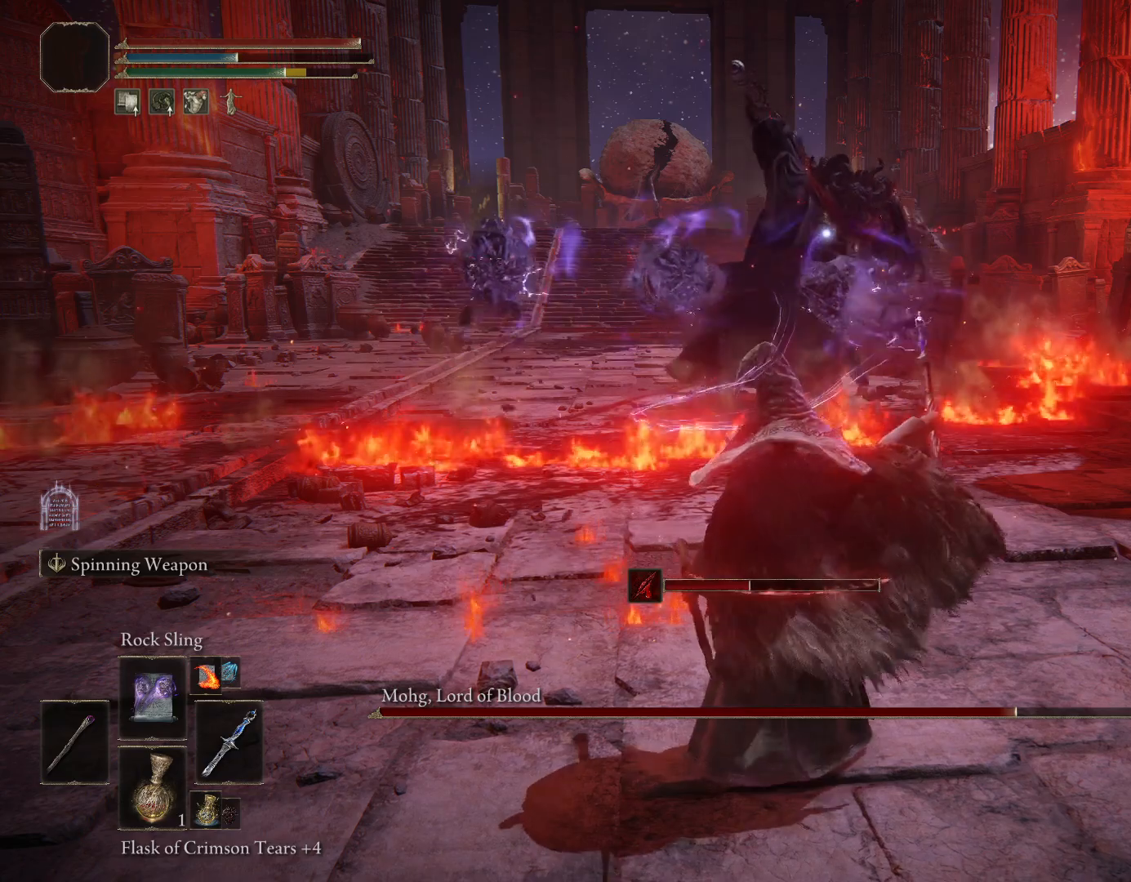
{"buttons": [], "left_stick": "down-right", "right_stick": "center", "events": [[233, "CIRCLE", "down"], [283, "CIRCLE", "up"]]}
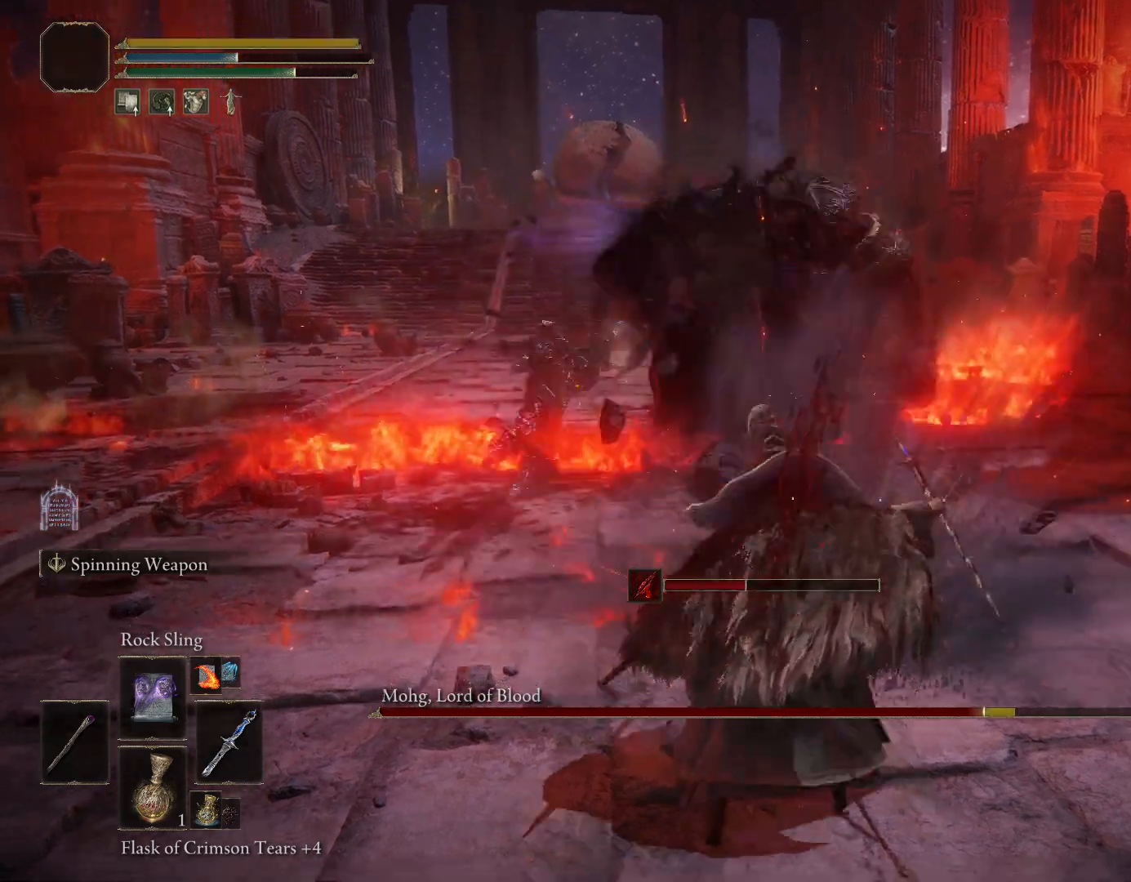
{"buttons": [], "left_stick": "center", "right_stick": "center", "events": [[317, "left_stick", "center"]]}
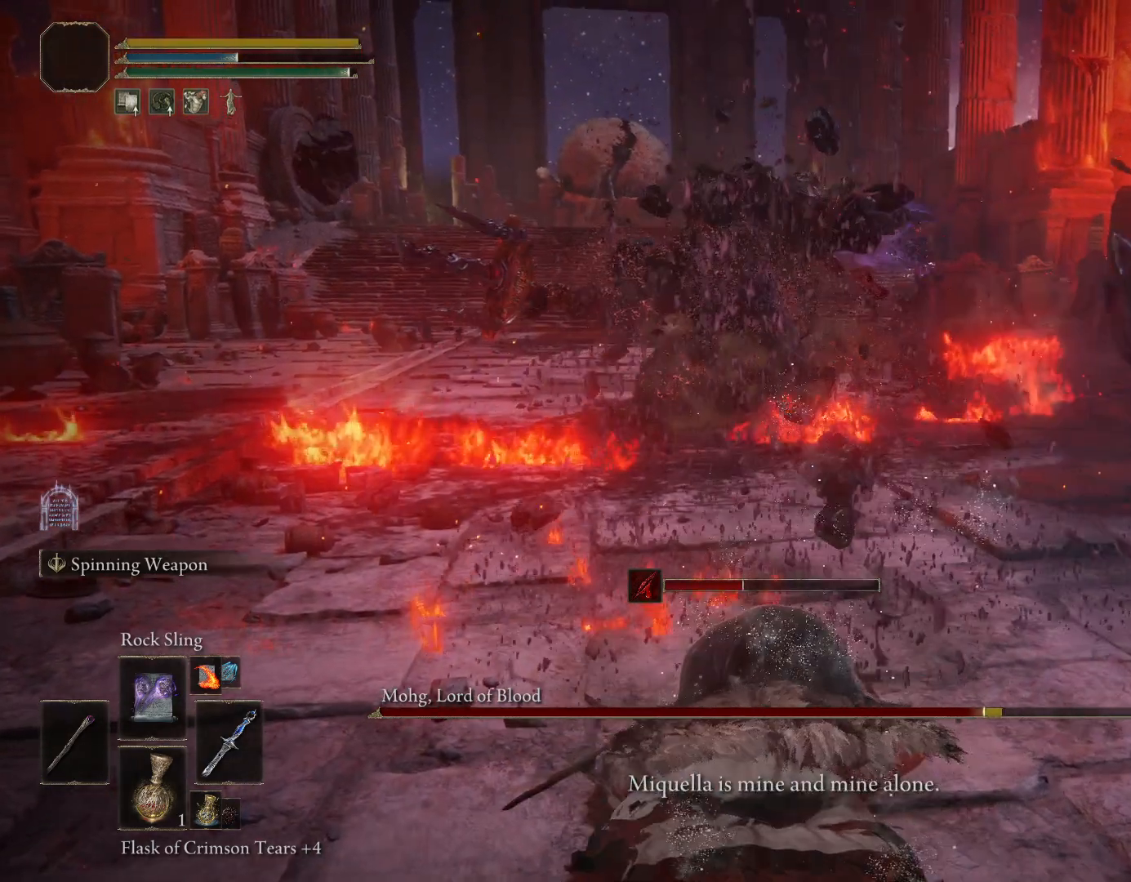
{"buttons": [], "left_stick": "center", "right_stick": "center", "events": []}
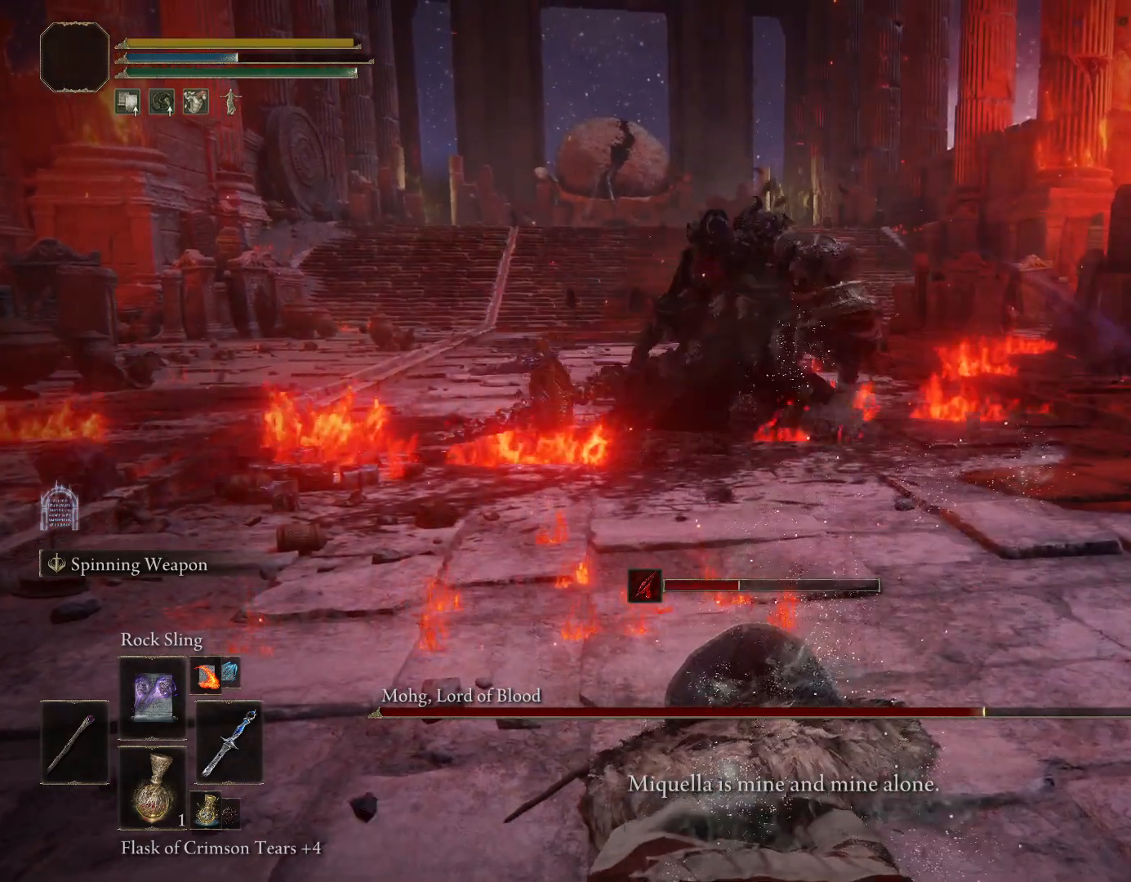
{"buttons": [], "left_stick": "center", "right_stick": "center", "events": []}
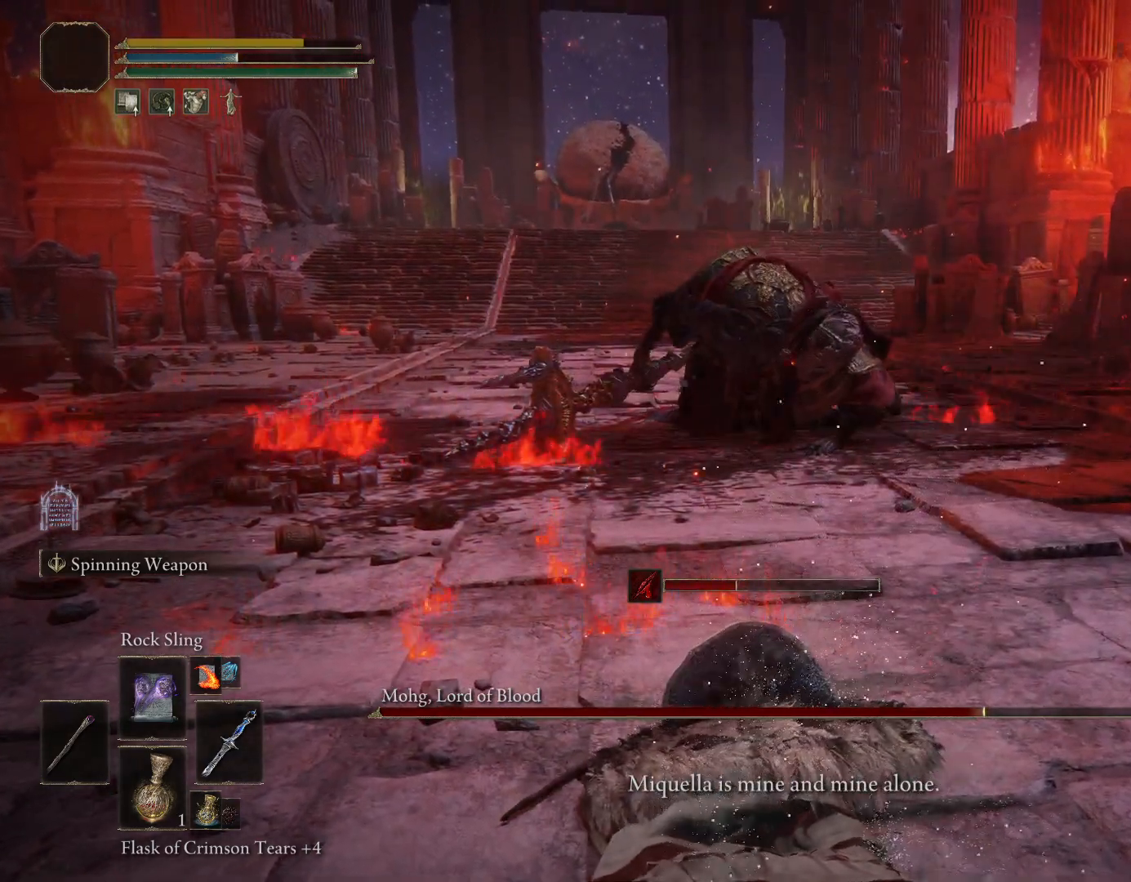
{"buttons": [], "left_stick": "center", "right_stick": "center", "events": []}
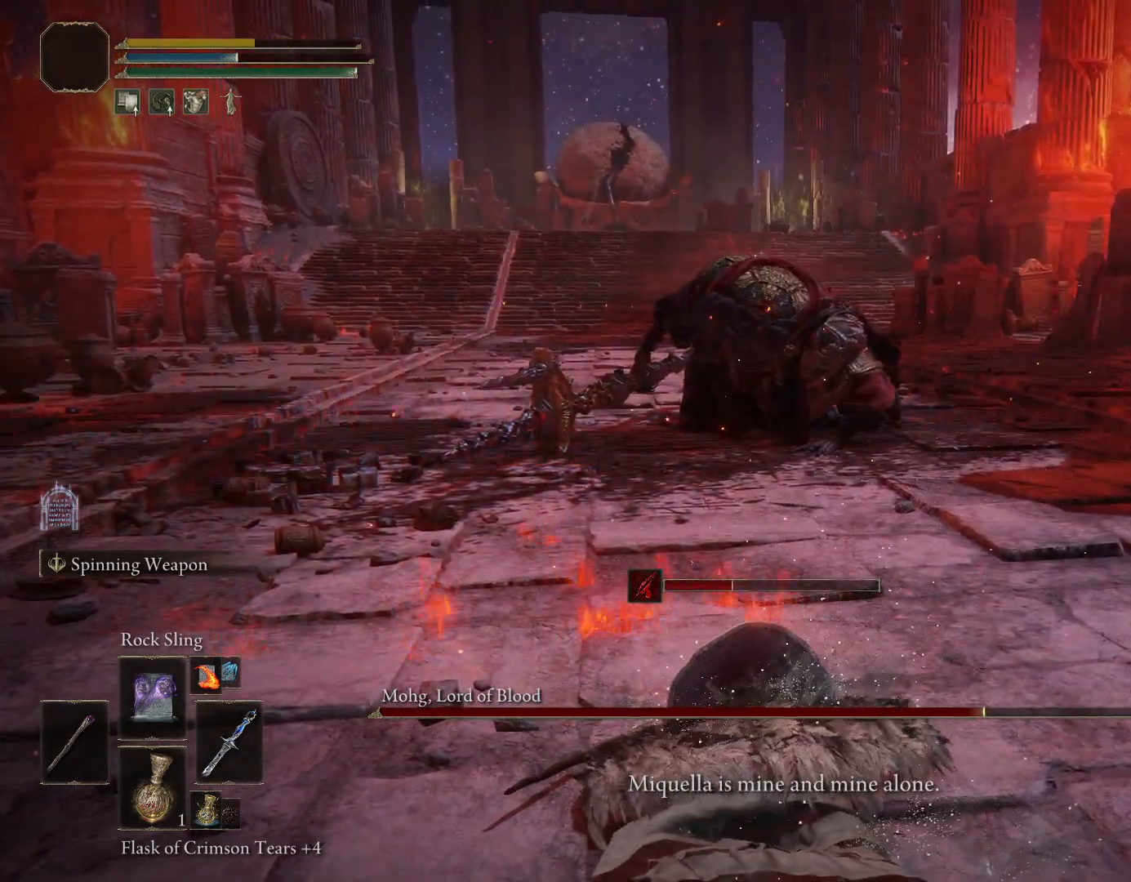
{"buttons": ["DPAD_UP"], "left_stick": "center", "right_stick": "center", "events": [[333, "DPAD_UP", "down"], [400, "DPAD_UP", "up"], [483, "DPAD_UP", "down"]]}
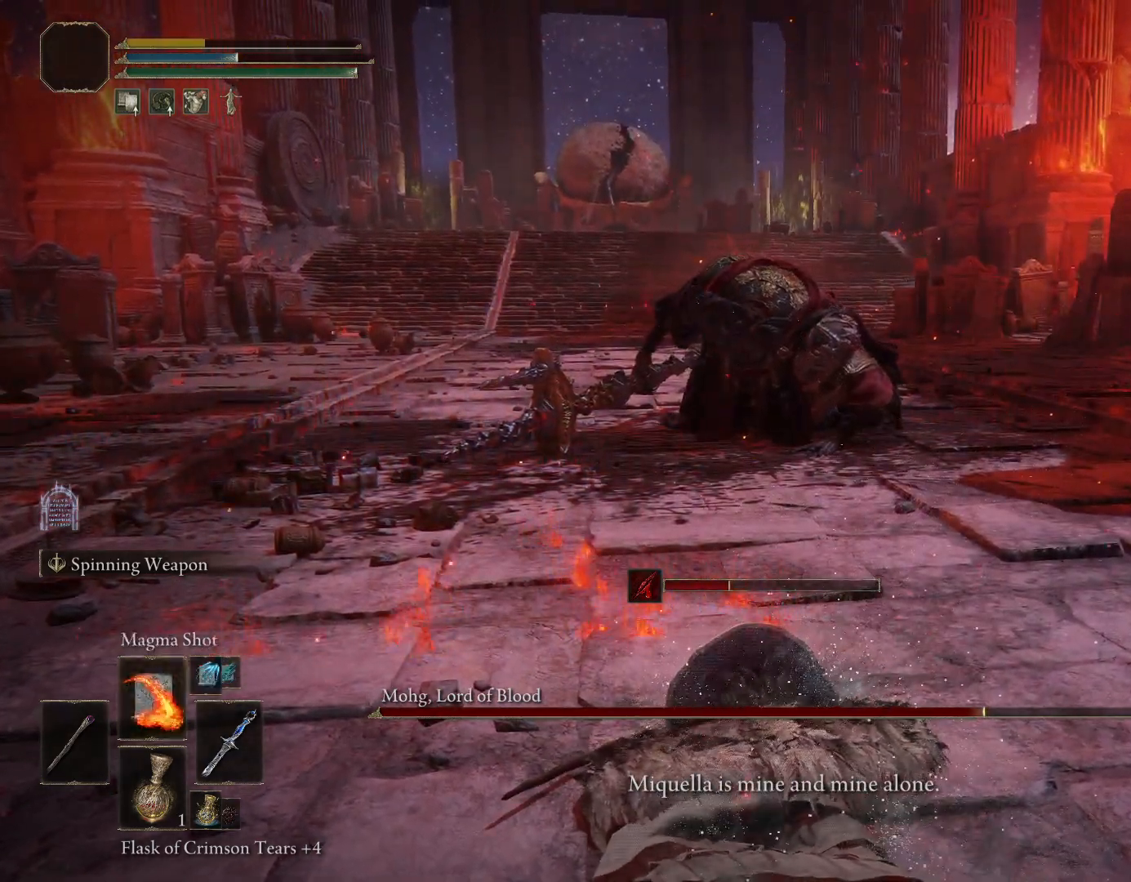
{"buttons": [], "left_stick": "center", "right_stick": "center", "events": [[83, "DPAD_UP", "up"], [300, "DPAD_UP", "down"], [367, "DPAD_UP", "up"]]}